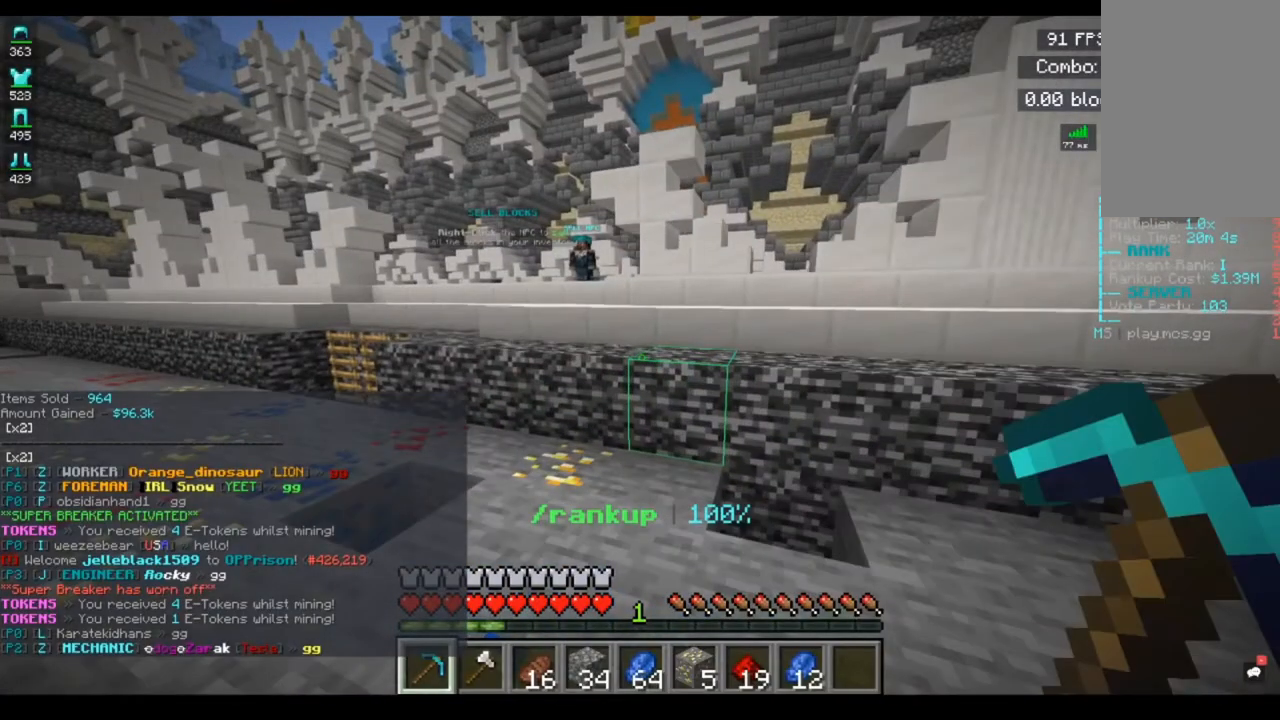
Gameplay with keyboard and mouse; each line is a JSON object with the keys and mouse buttons held at the frame after it. "events" lists presses ("down") and releases ("up") of "a", "d", "s", "space", "w", "mouse_left" and "mouse_right" between this image and that frame as [ms after this image, input, new state], when the widget could be followed in between. "mouse_left", "mouse_right" = the "left", "right" buttons of the "mouse" list. No other keys are recorded. Fast repeated clicks can show as one long hold. Mouse movement is not recorded.
{"keys": ["w"], "mouse": [], "events": [[160, "a", "down"], [200, "a", "up"]]}
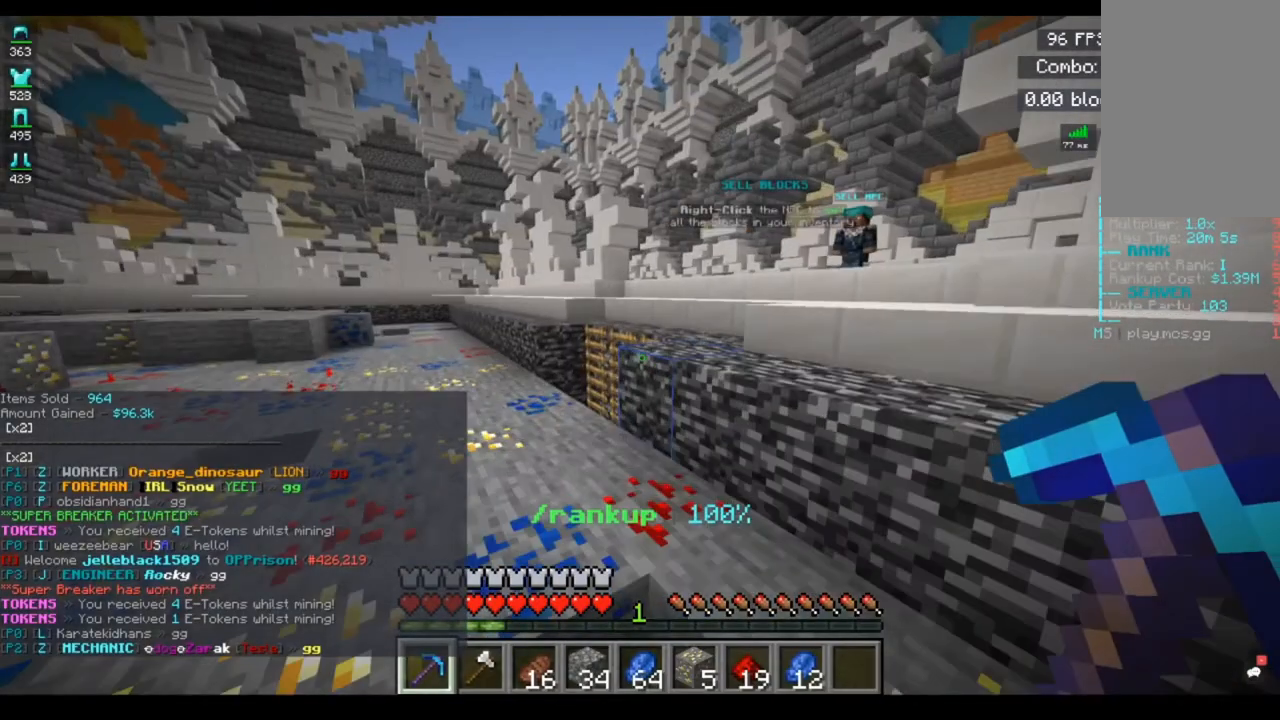
{"keys": ["w"], "mouse": [], "events": []}
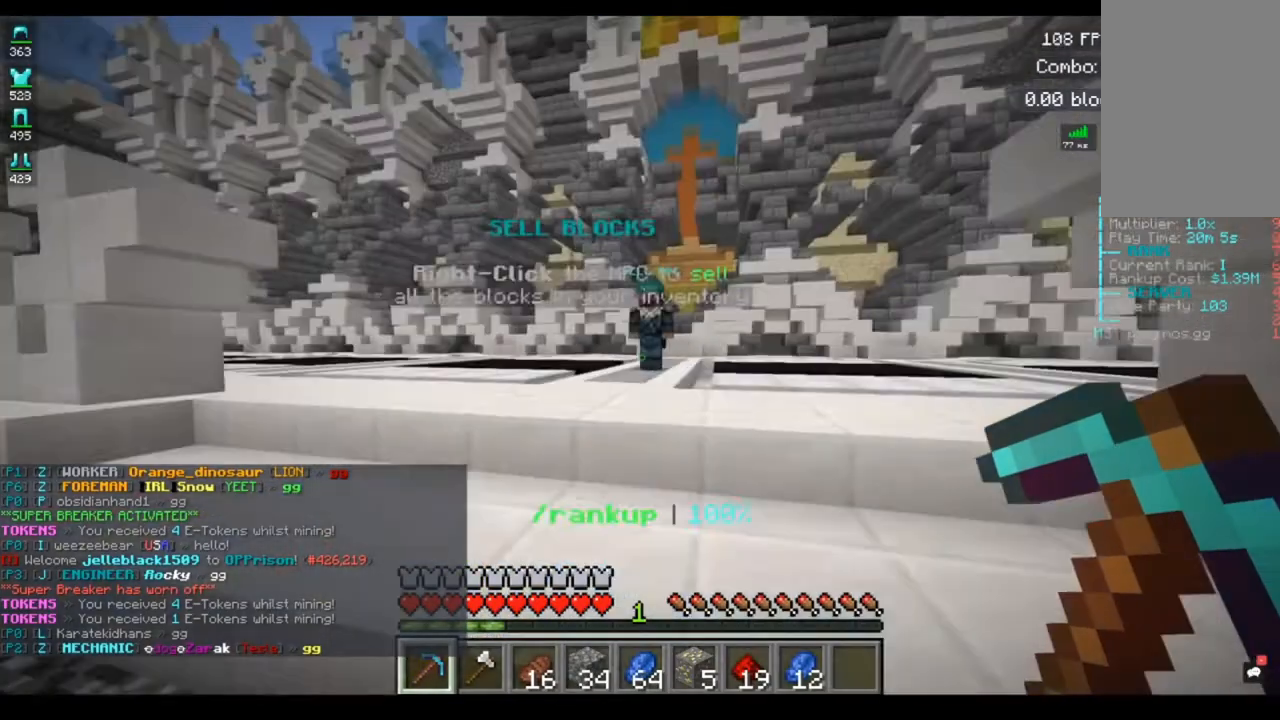
{"keys": ["w"], "mouse": [], "events": []}
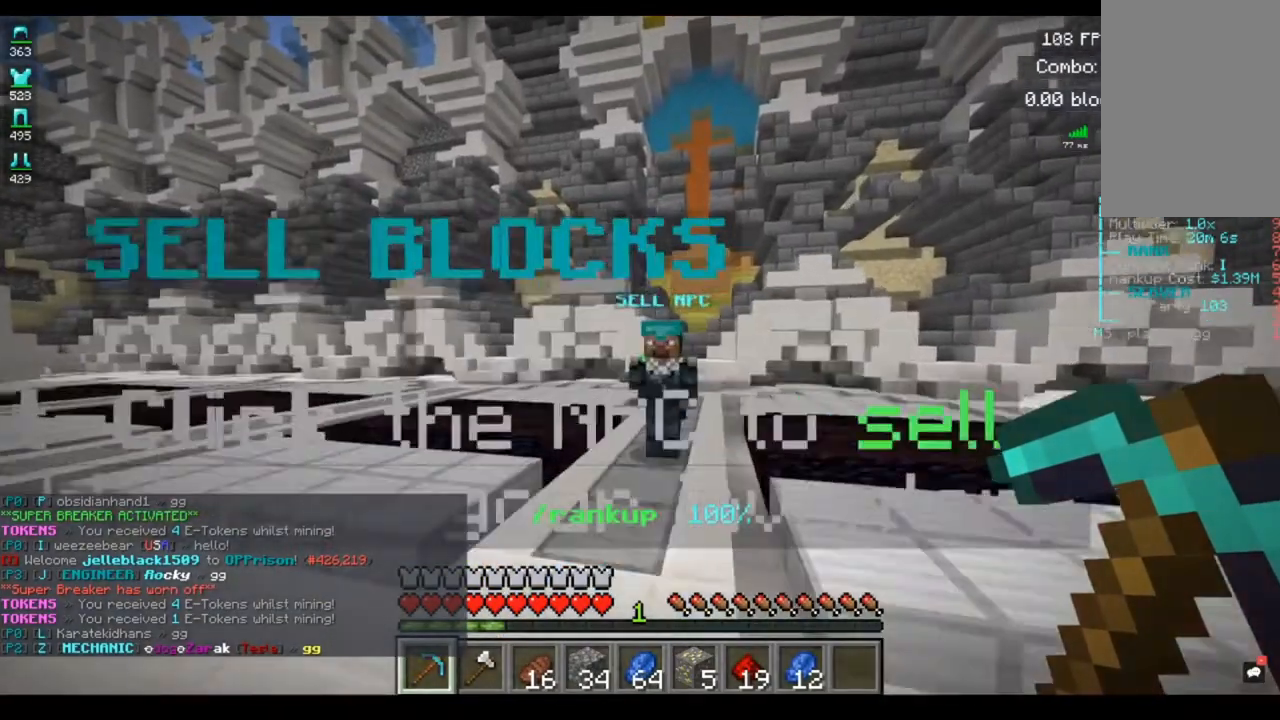
{"keys": ["w"], "mouse": [], "events": [[200, "space", "down"], [440, "space", "up"]]}
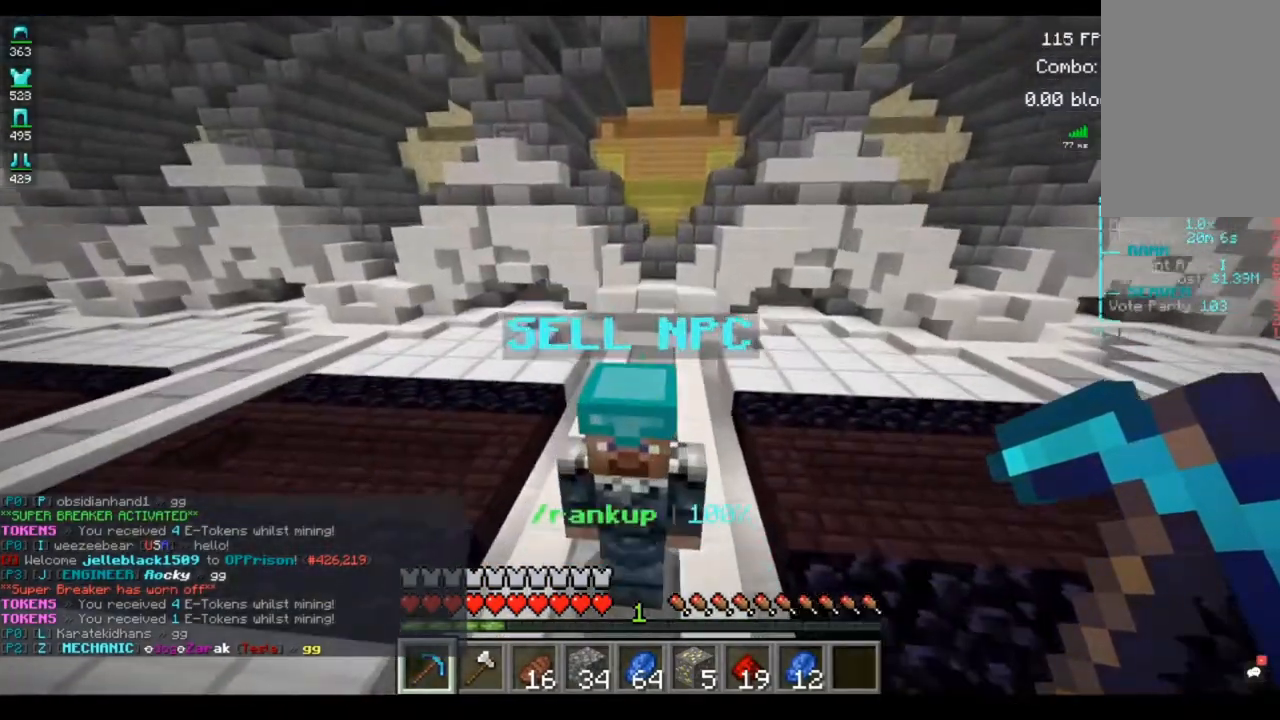
{"keys": [], "mouse": [], "events": [[160, "w", "up"]]}
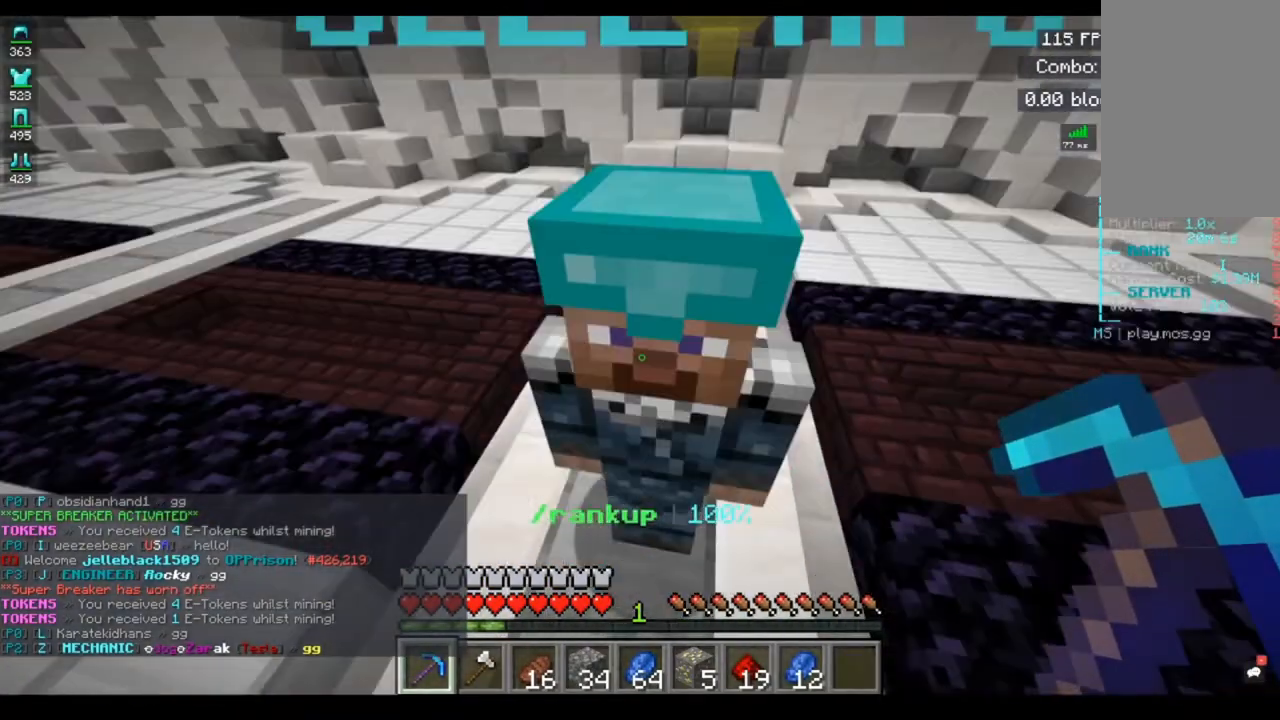
{"keys": ["a", "s"], "mouse": [], "events": [[40, "s", "down"], [480, "a", "down"]]}
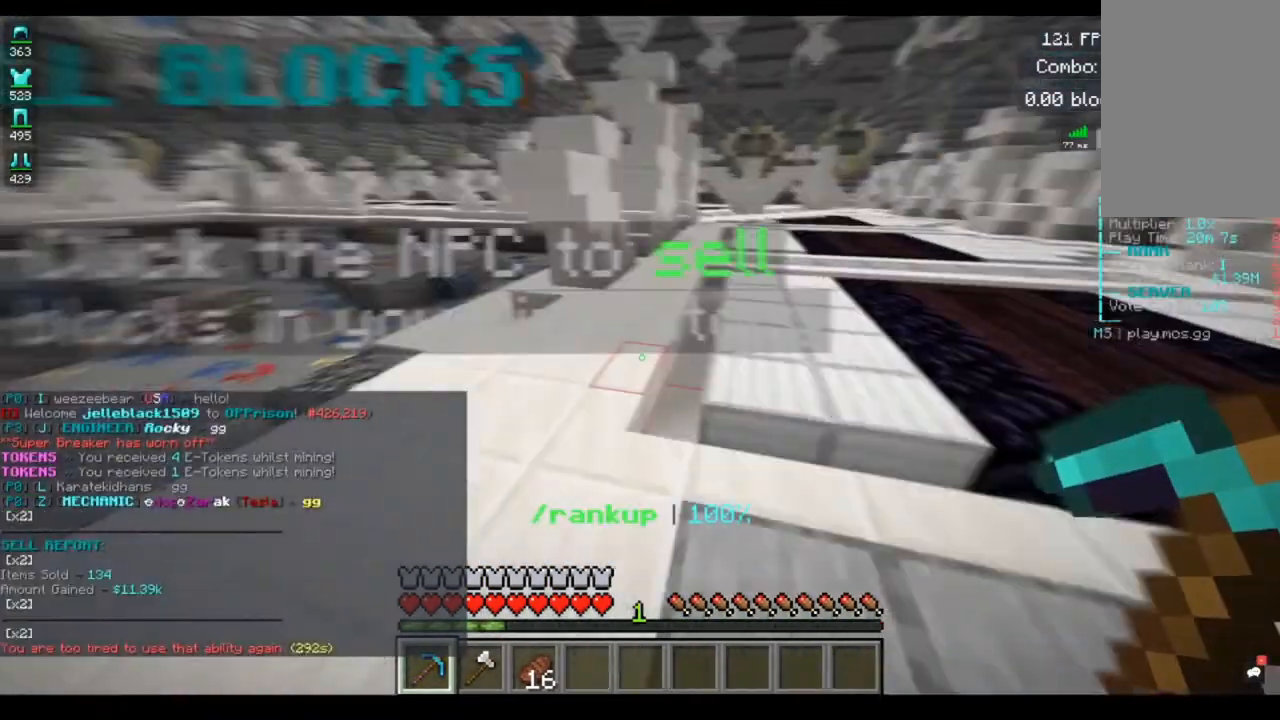
{"keys": ["w"], "mouse": [], "events": [[160, "s", "up"], [360, "w", "down"], [480, "a", "up"]]}
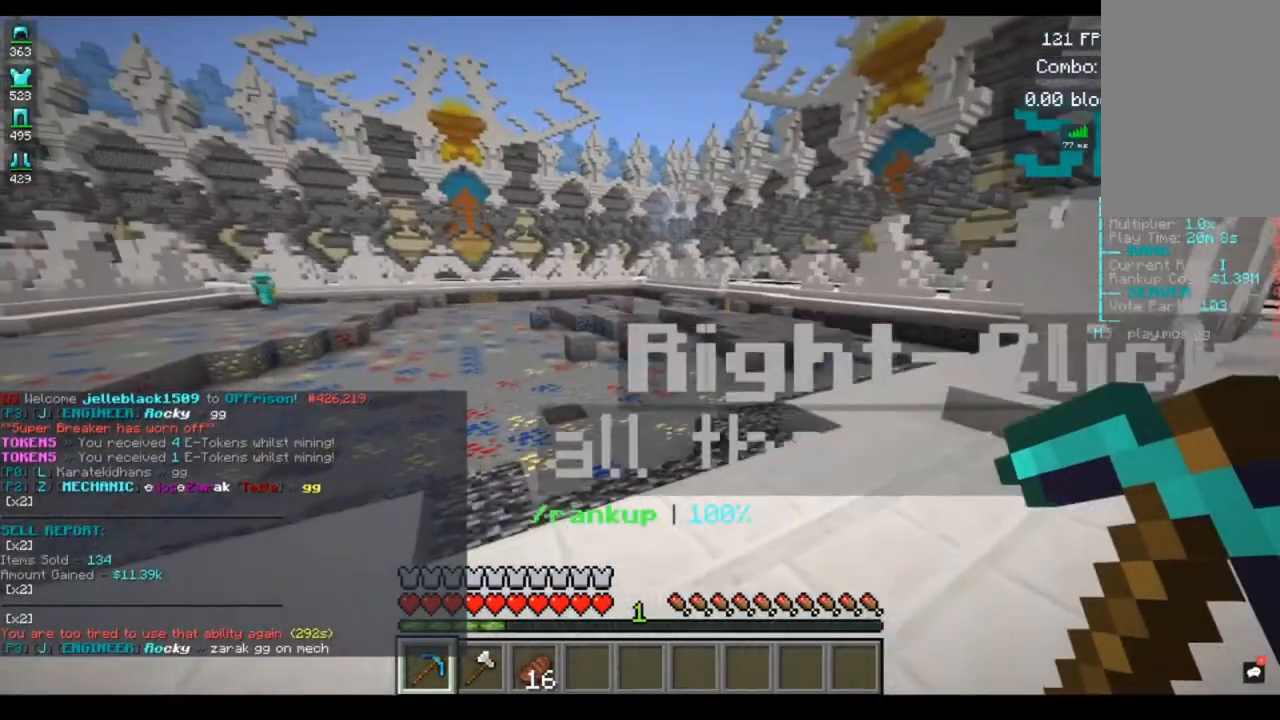
{"keys": [], "mouse": [], "events": [[160, "w", "up"]]}
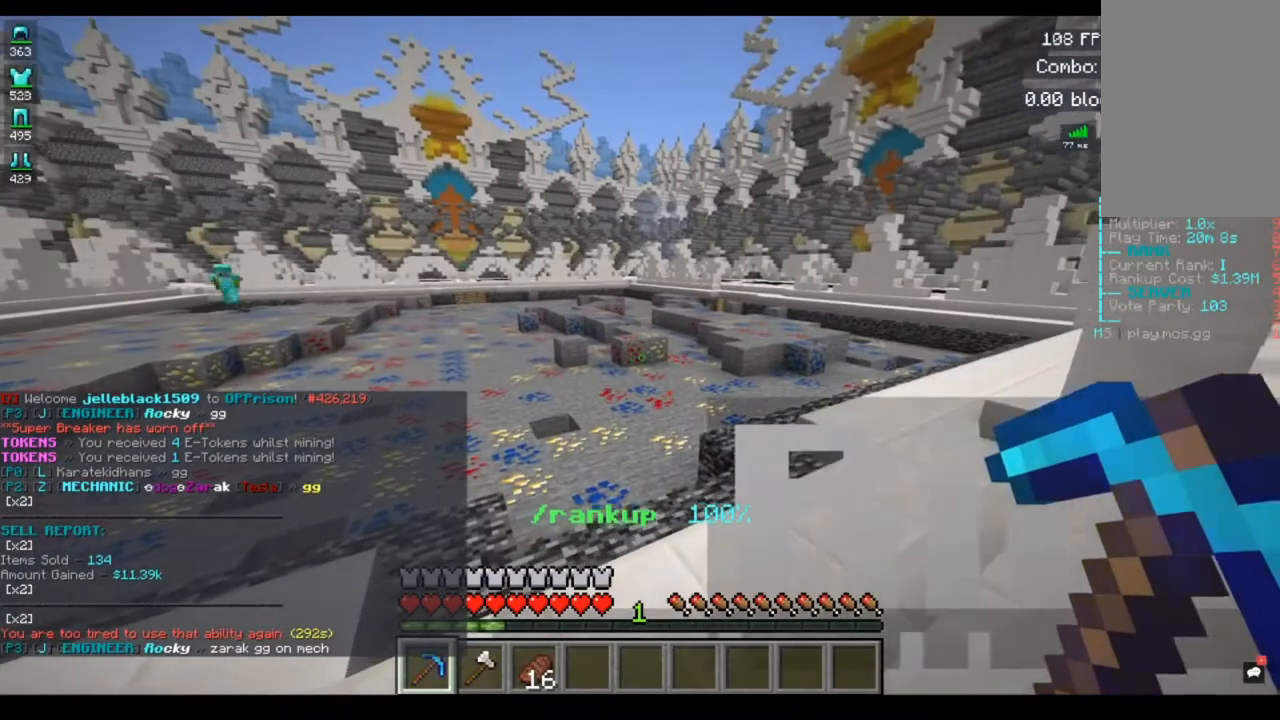
{"keys": [], "mouse": [], "events": [[200, "a", "down"], [360, "a", "up"]]}
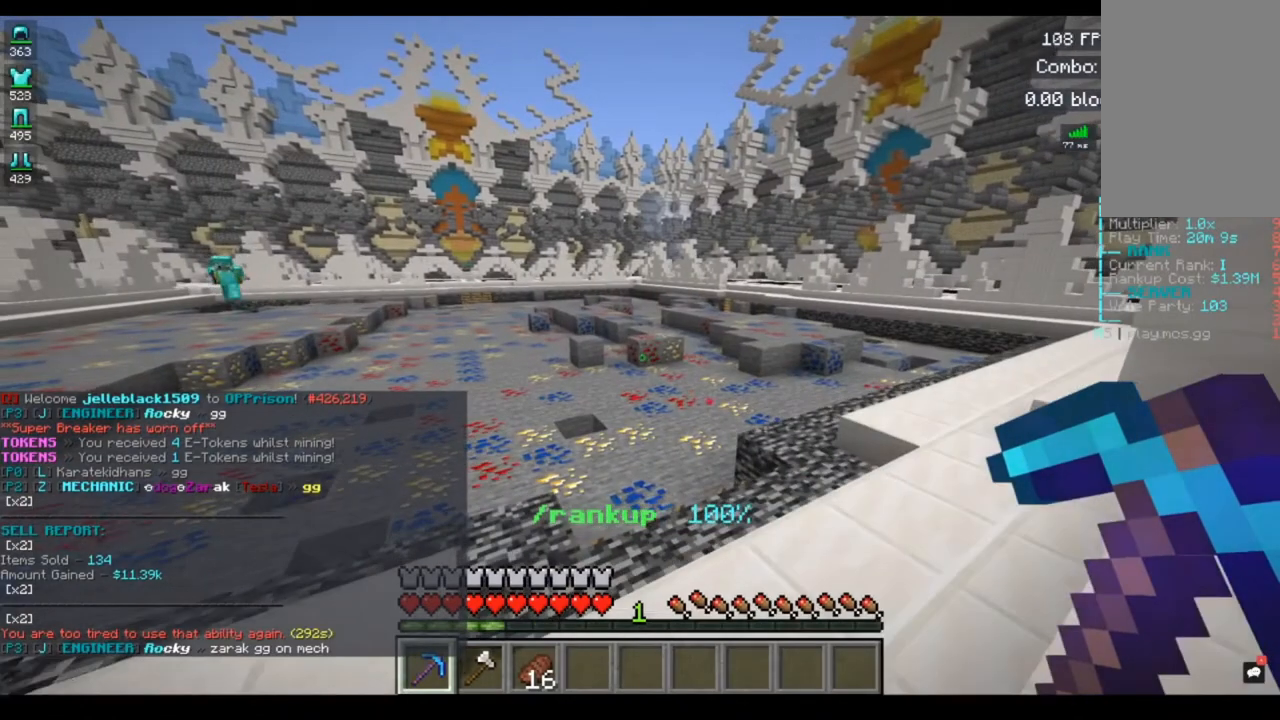
{"keys": [], "mouse": [], "events": []}
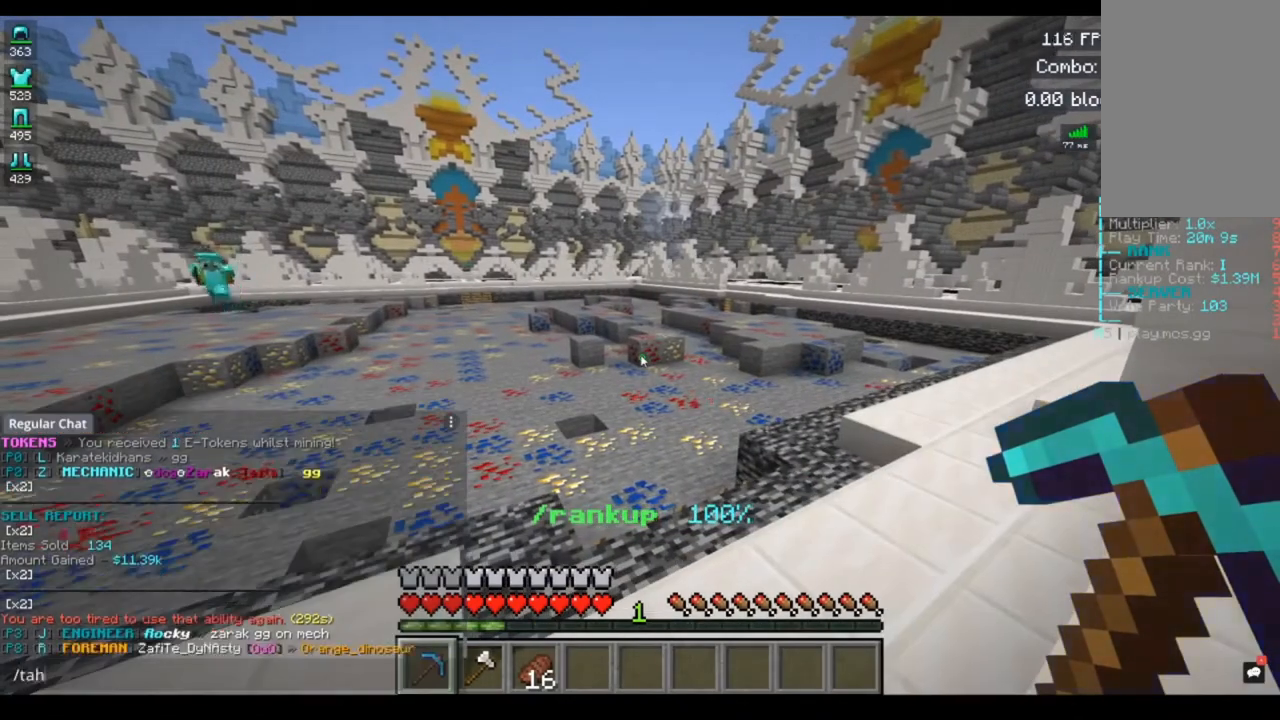
{"keys": [], "mouse": [], "events": []}
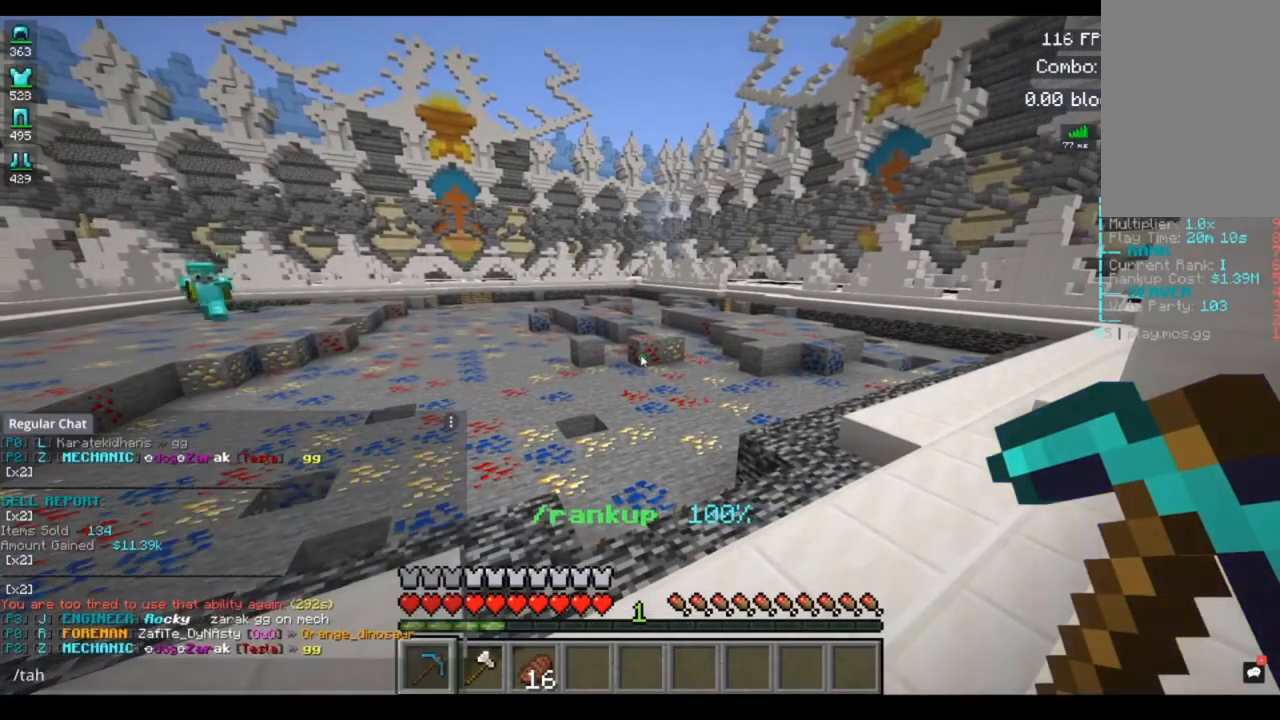
{"keys": [], "mouse": [], "events": []}
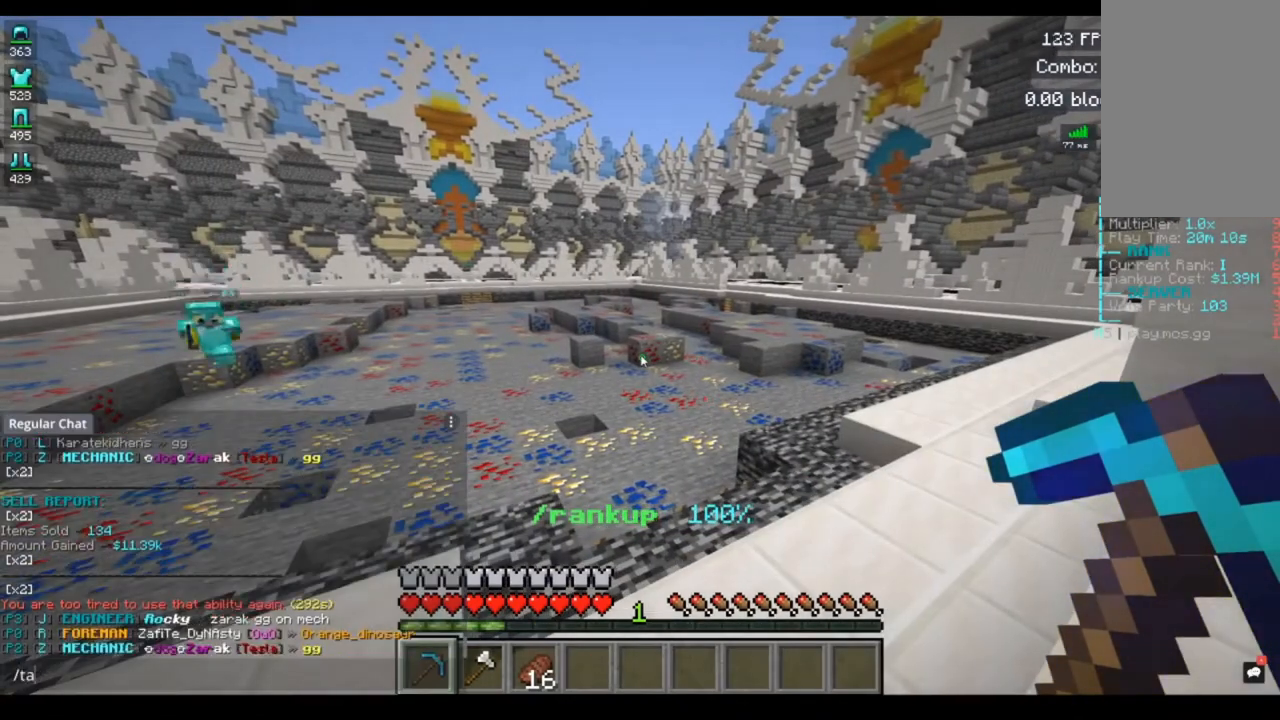
{"keys": [], "mouse": [], "events": []}
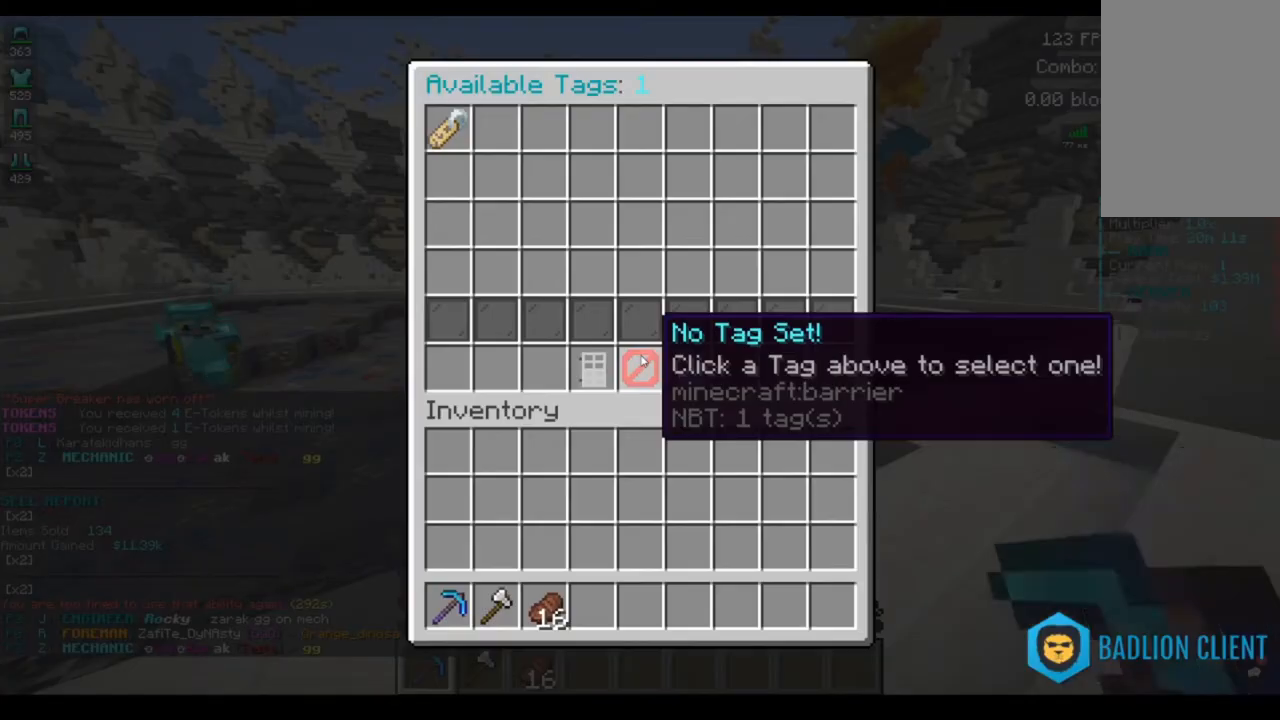
{"keys": [], "mouse": []}